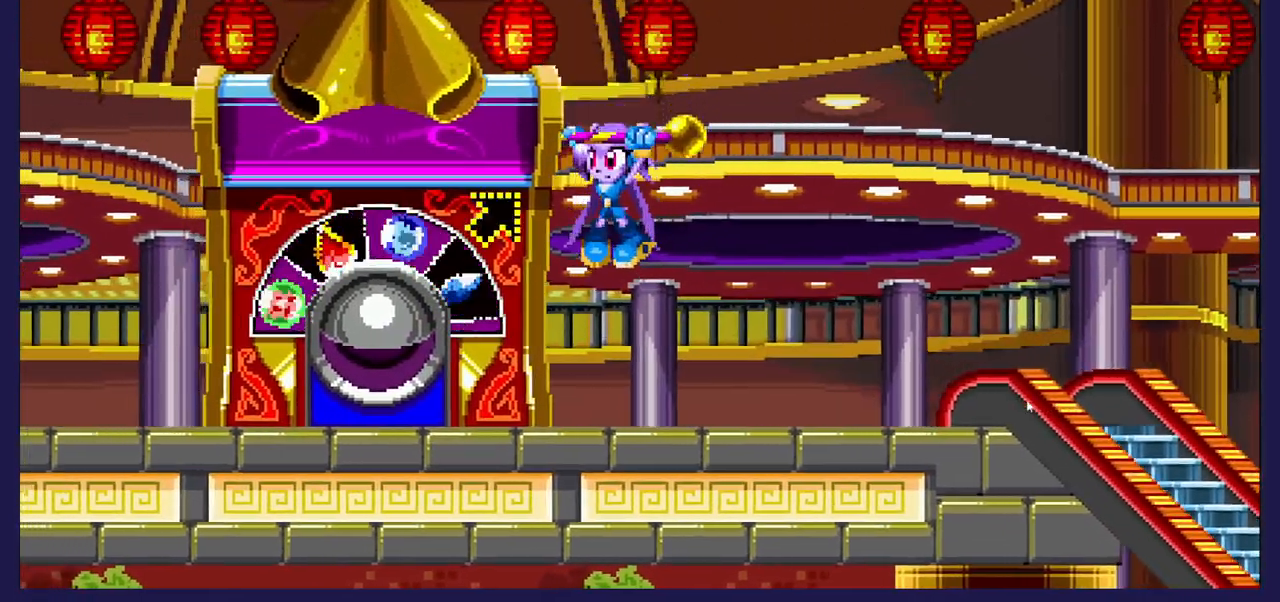
Gameplay with a controller (Xbox layout); each line is a JSON object with the inputs held at the frame after it. "events" lists button and stick changes between this image and that frame as [ms after this image, input, new state], when the widget could be followed in between.
{"buttons": [], "left_stick": "center", "right_stick": "center", "events": []}
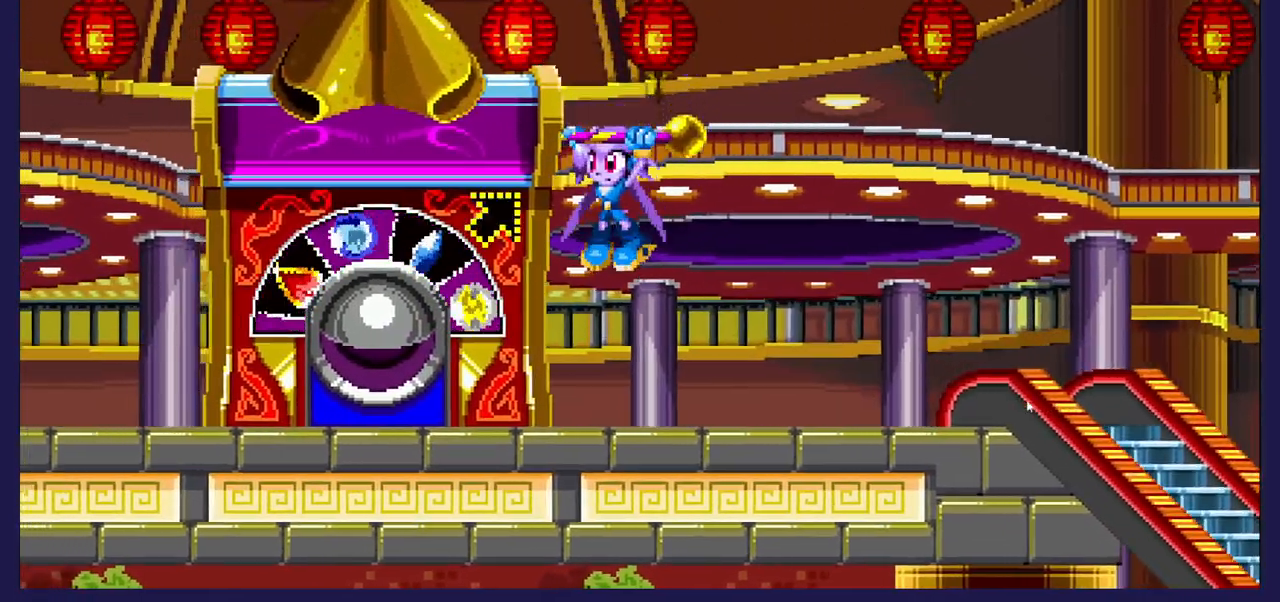
{"buttons": [], "left_stick": "center", "right_stick": "center", "events": []}
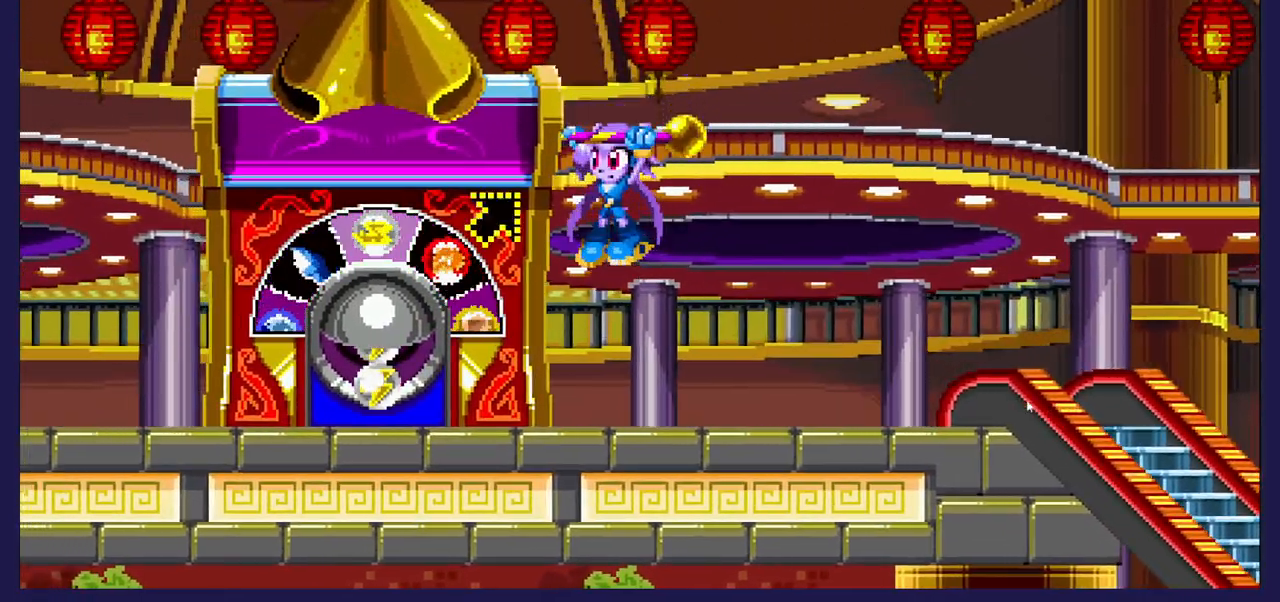
{"buttons": [], "left_stick": "center", "right_stick": "center", "events": [[433, "A", "down"], [500, "A", "up"]]}
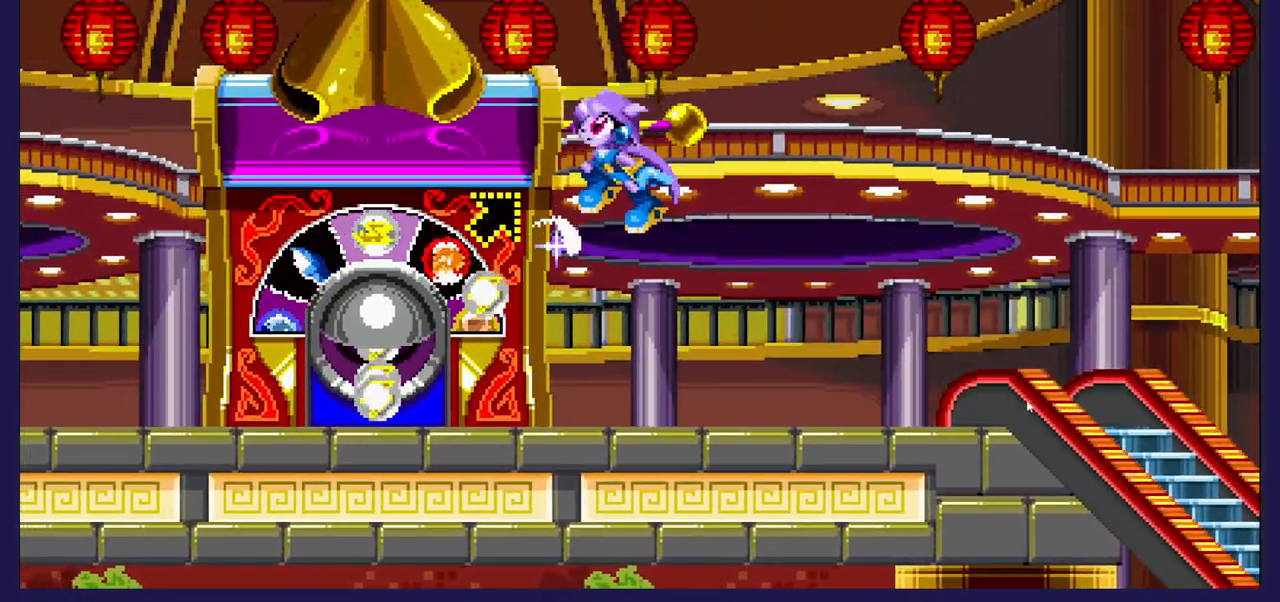
{"buttons": ["DPAD_LEFT"], "left_stick": "center", "right_stick": "center", "events": [[333, "DPAD_LEFT", "down"]]}
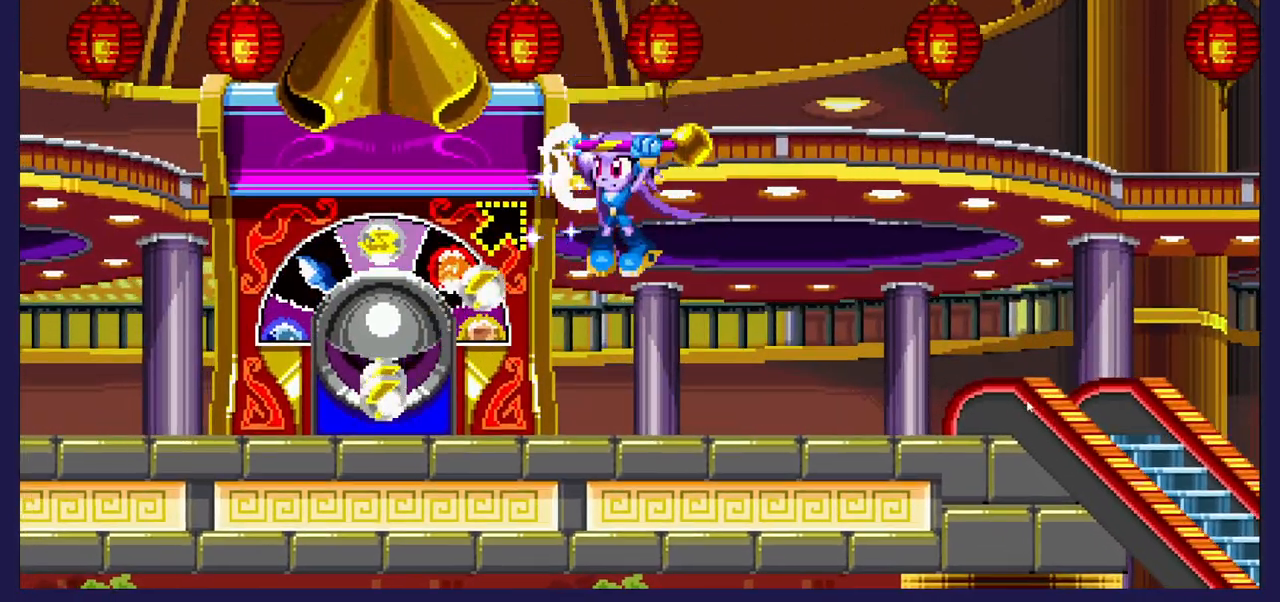
{"buttons": ["DPAD_DOWN"], "left_stick": "center", "right_stick": "center", "events": [[200, "DPAD_LEFT", "up"], [450, "DPAD_DOWN", "down"]]}
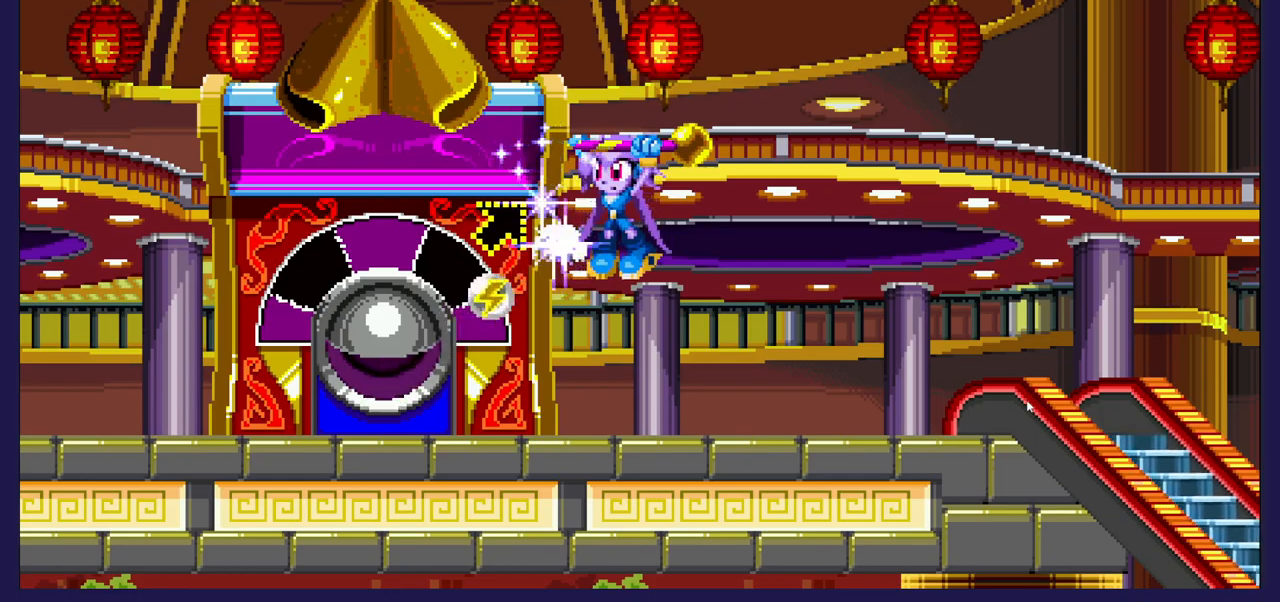
{"buttons": ["DPAD_LEFT"], "left_stick": "center", "right_stick": "center", "events": [[67, "A", "down"], [167, "A", "up"], [200, "DPAD_DOWN", "up"], [283, "DPAD_LEFT", "down"]]}
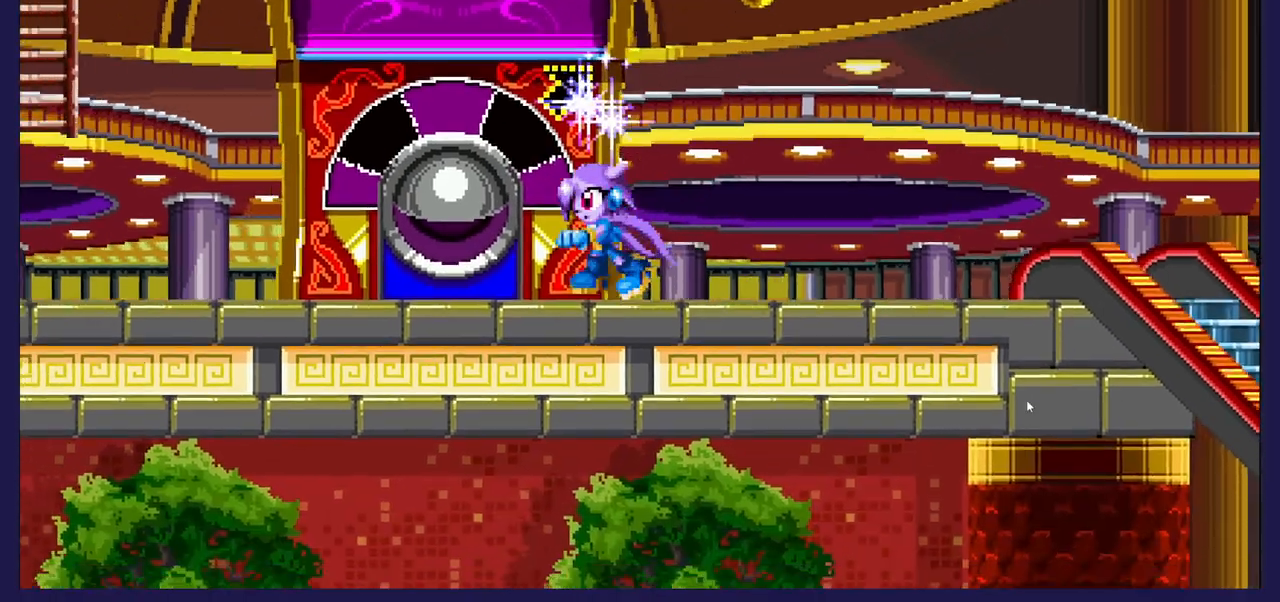
{"buttons": ["A", "DPAD_LEFT"], "left_stick": "center", "right_stick": "center", "events": [[400, "A", "down"]]}
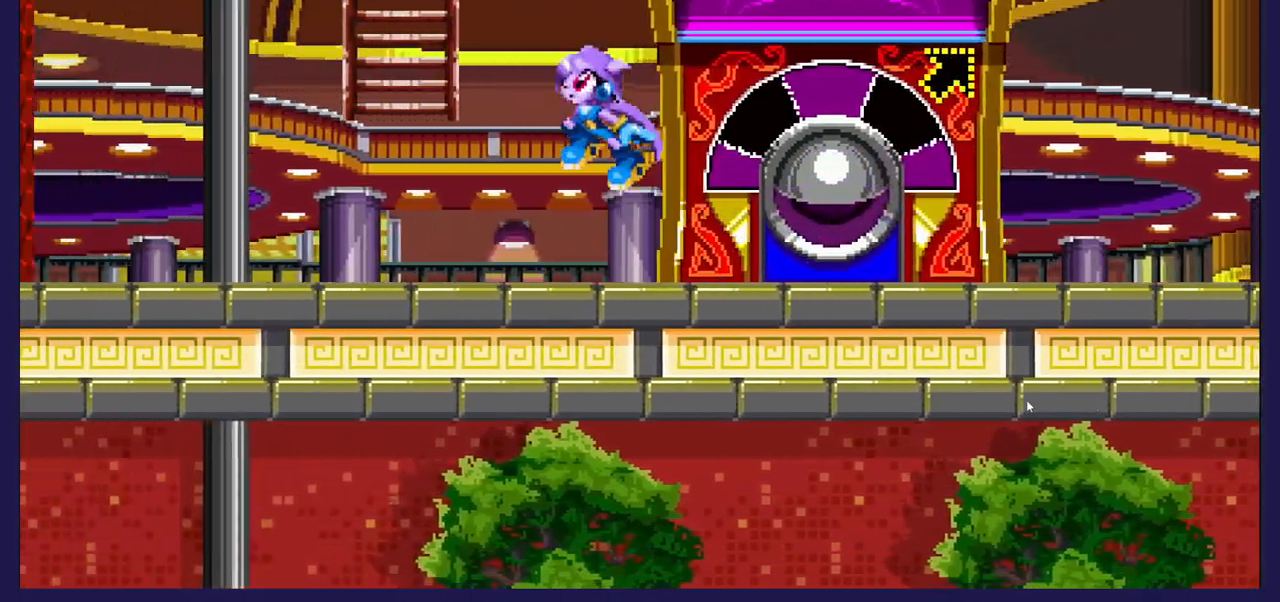
{"buttons": ["DPAD_UP"], "left_stick": "center", "right_stick": "center", "events": [[100, "DPAD_UP", "down"], [200, "A", "up"], [283, "DPAD_LEFT", "up"]]}
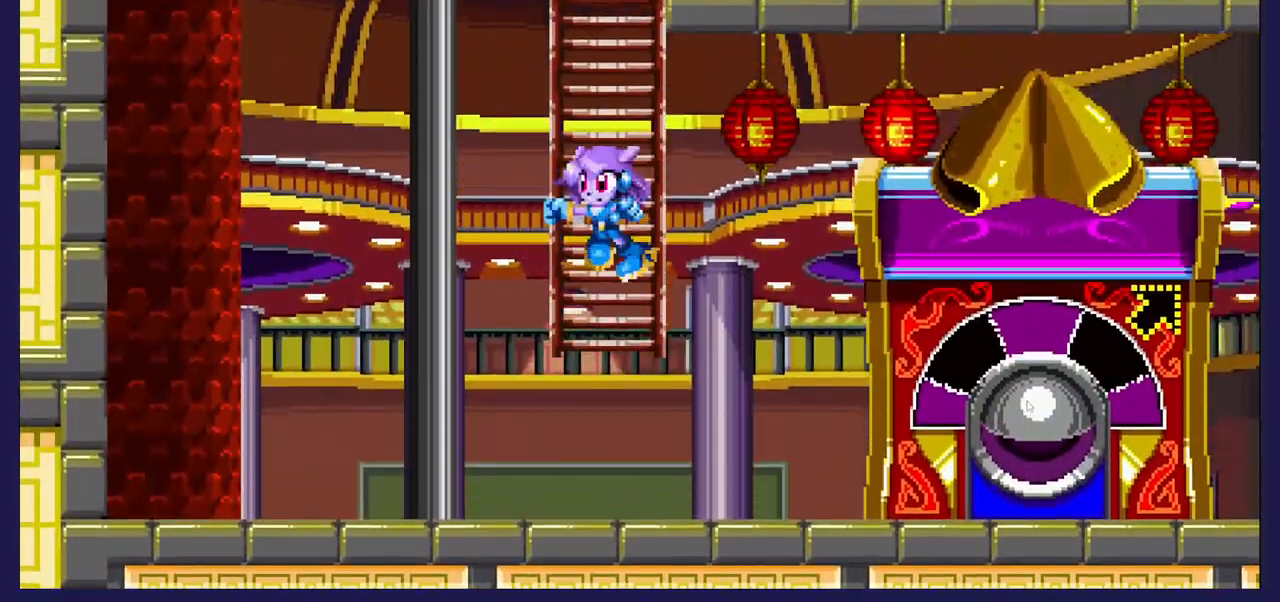
{"buttons": ["DPAD_UP"], "left_stick": "center", "right_stick": "center", "events": []}
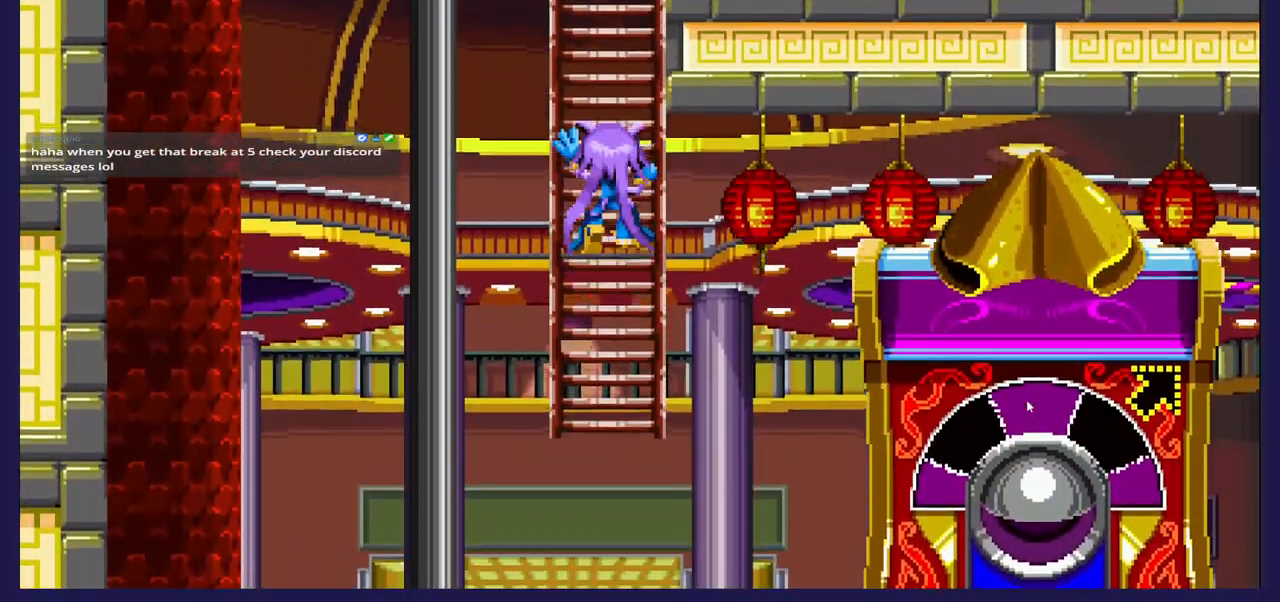
{"buttons": ["DPAD_UP"], "left_stick": "center", "right_stick": "center", "events": []}
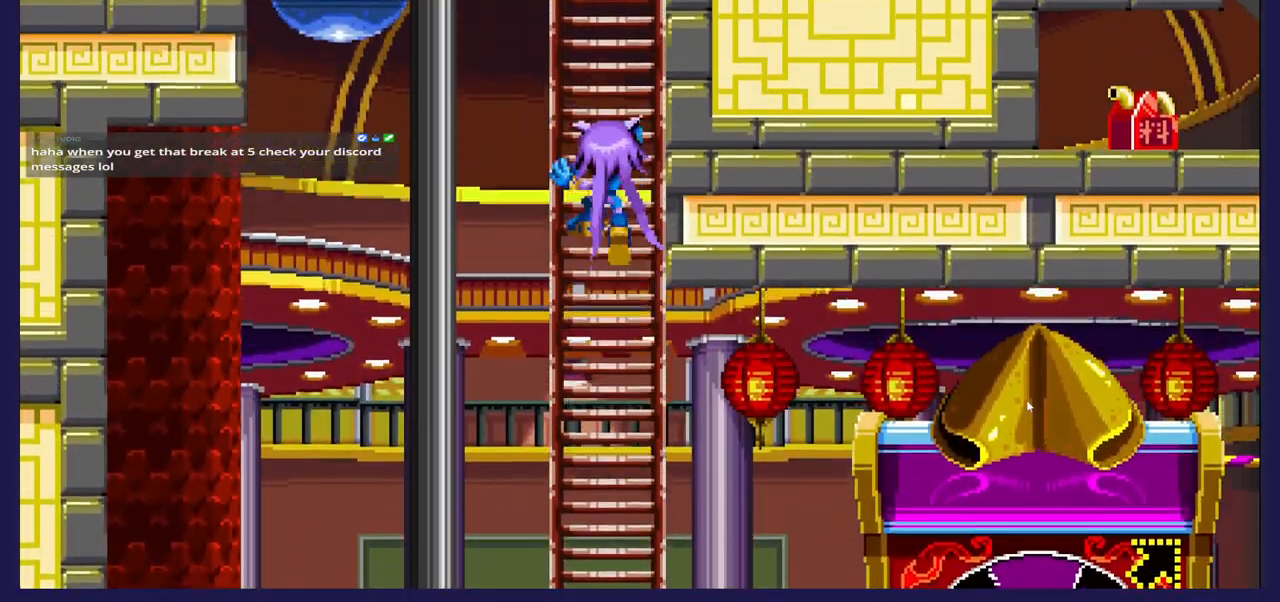
{"buttons": ["DPAD_UP"], "left_stick": "center", "right_stick": "center", "events": []}
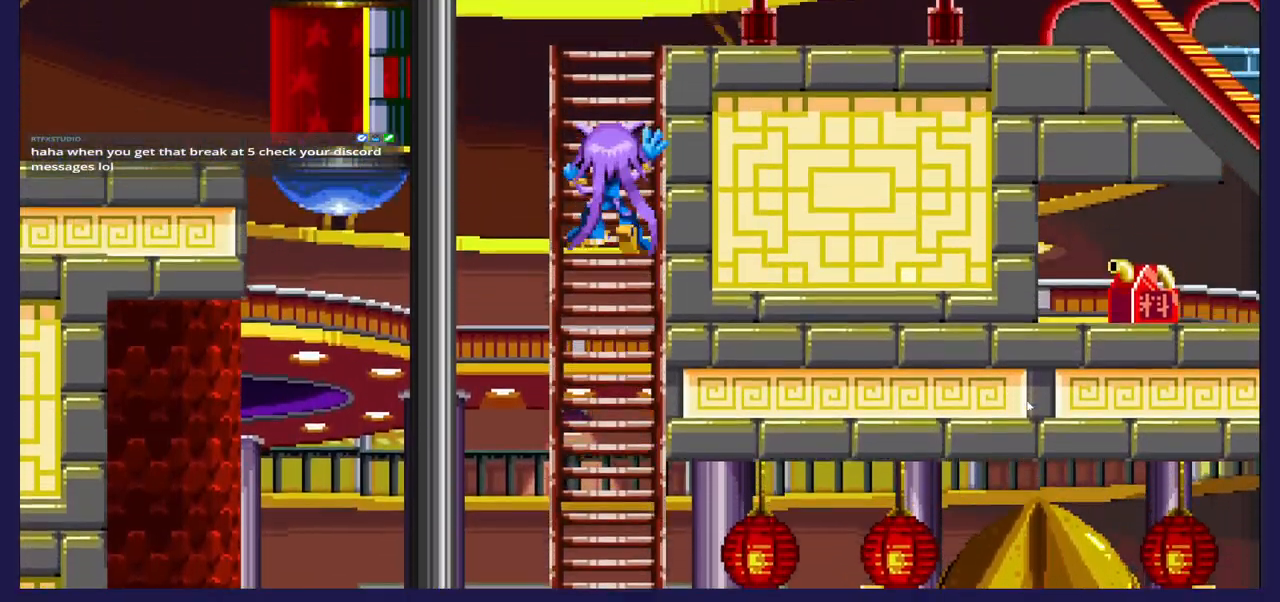
{"buttons": ["DPAD_UP"], "left_stick": "center", "right_stick": "center", "events": []}
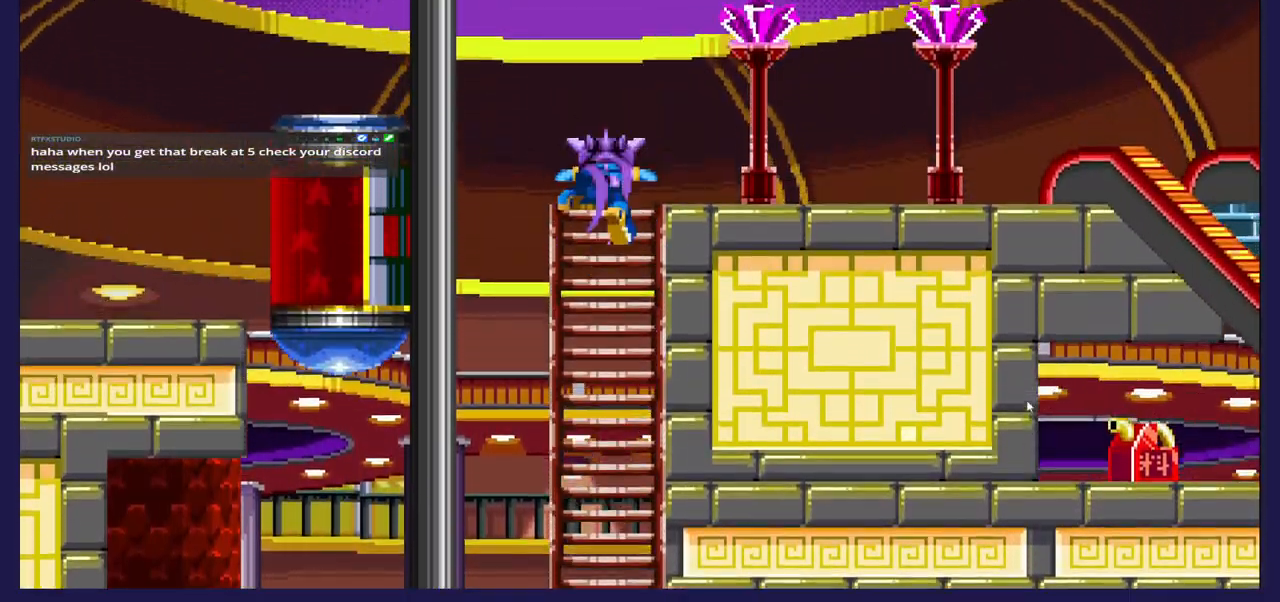
{"buttons": [], "left_stick": "center", "right_stick": "center", "events": [[83, "DPAD_UP", "up"], [217, "DPAD_RIGHT", "down"], [400, "DPAD_RIGHT", "up"]]}
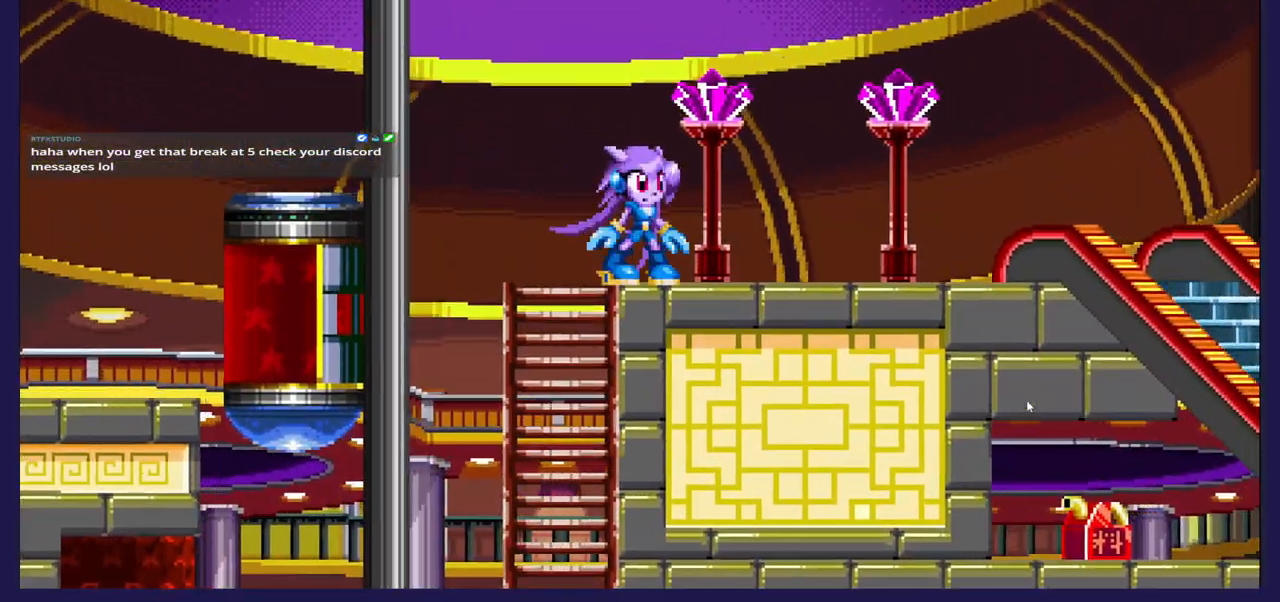
{"buttons": ["DPAD_RIGHT"], "left_stick": "center", "right_stick": "center", "events": [[317, "A", "down"], [400, "A", "up"], [483, "DPAD_RIGHT", "down"]]}
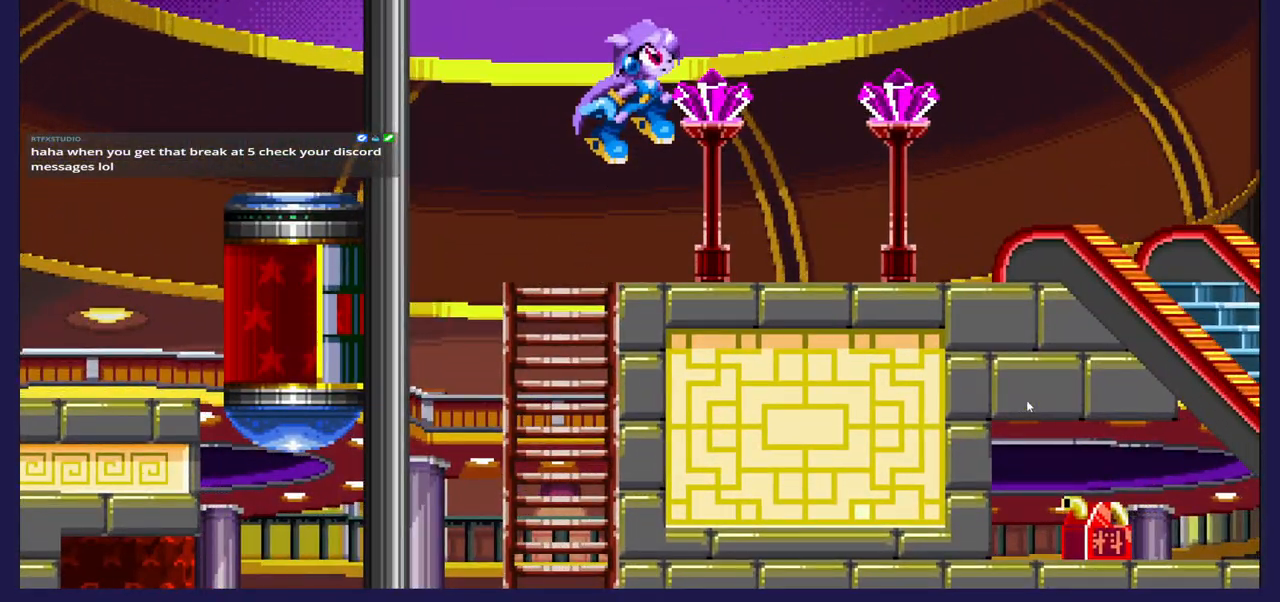
{"buttons": [], "left_stick": "center", "right_stick": "center", "events": [[17, "X", "down"], [83, "X", "up"], [100, "DPAD_RIGHT", "up"]]}
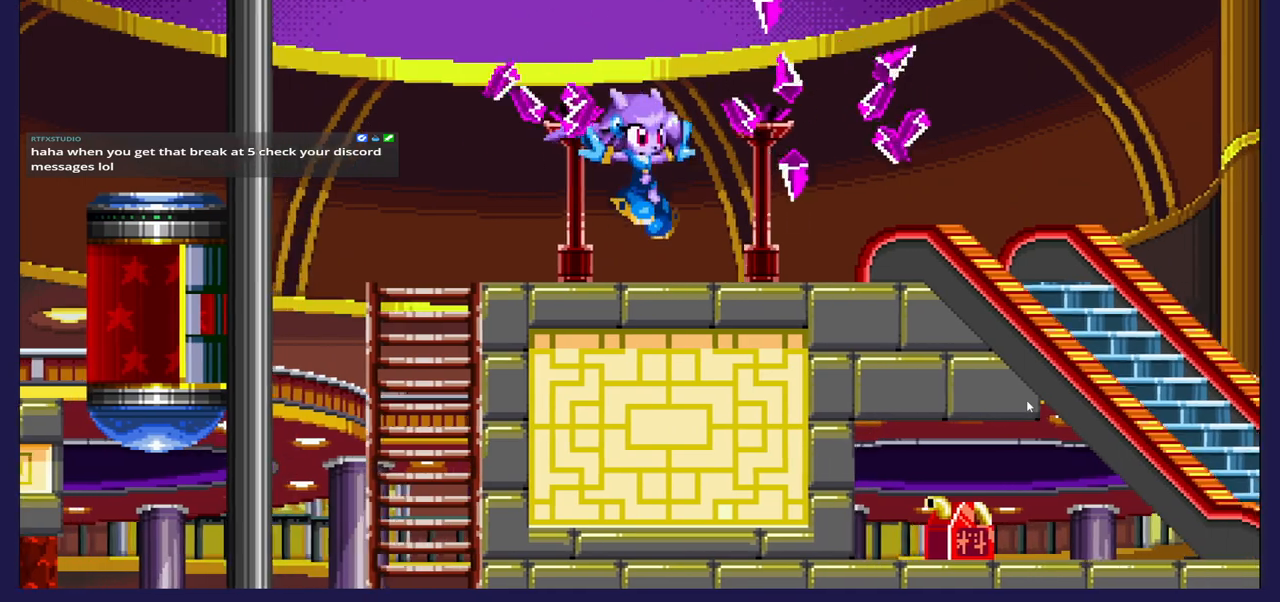
{"buttons": [], "left_stick": "center", "right_stick": "center", "events": []}
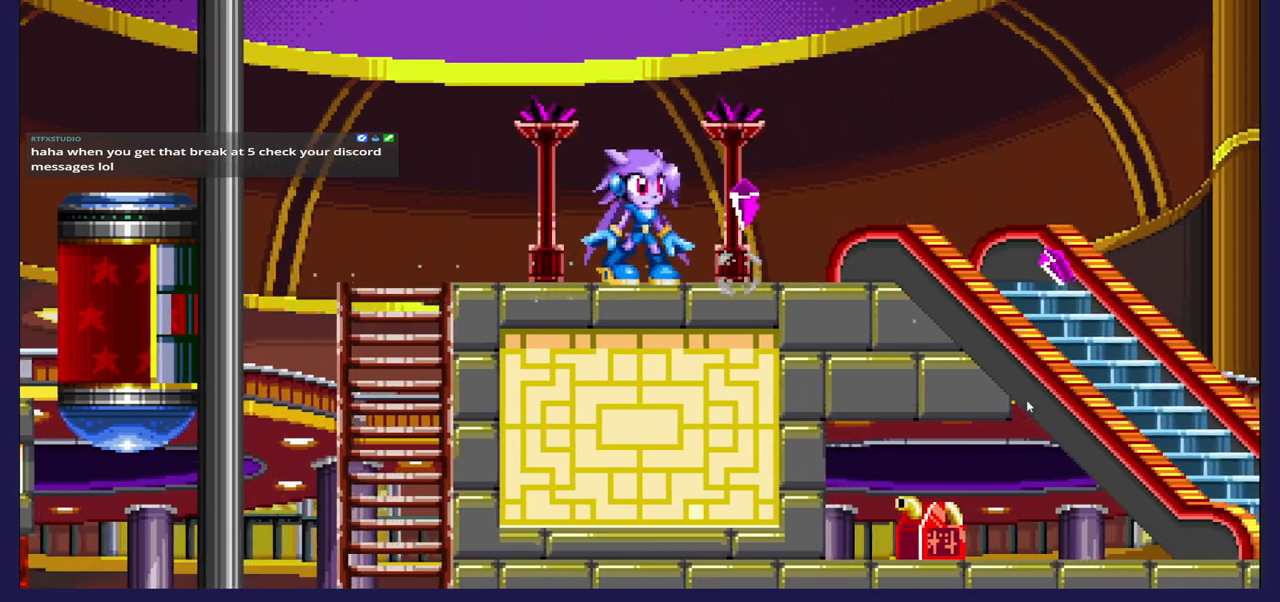
{"buttons": [], "left_stick": "center", "right_stick": "center", "events": []}
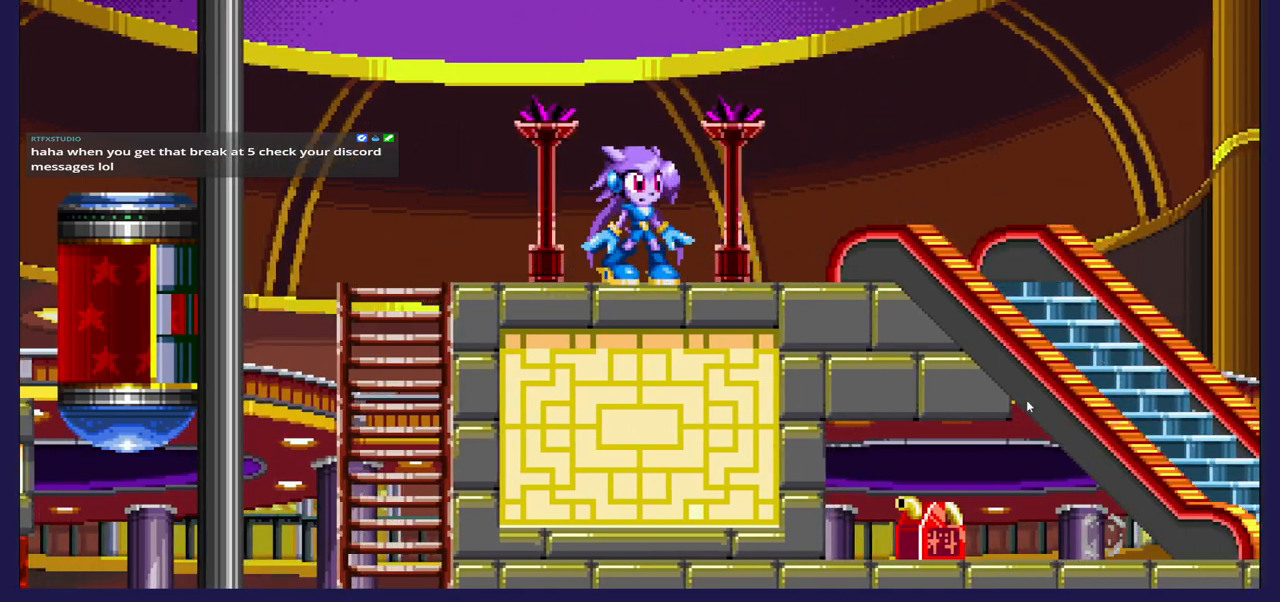
{"buttons": [], "left_stick": "center", "right_stick": "center", "events": []}
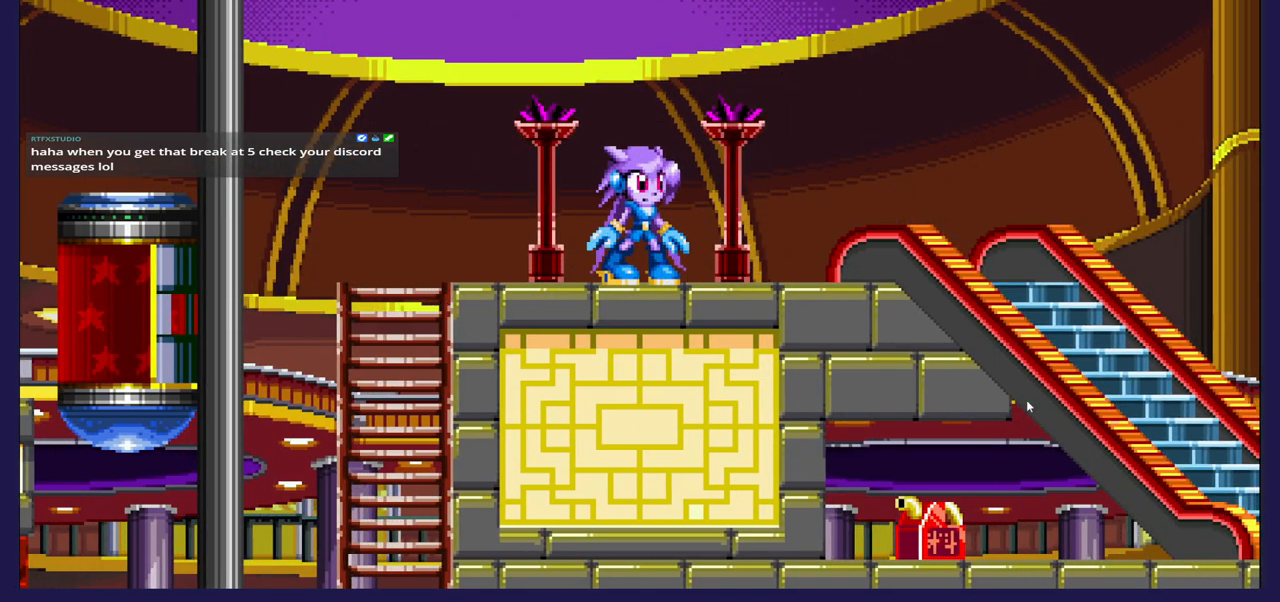
{"buttons": [], "left_stick": "center", "right_stick": "center", "events": []}
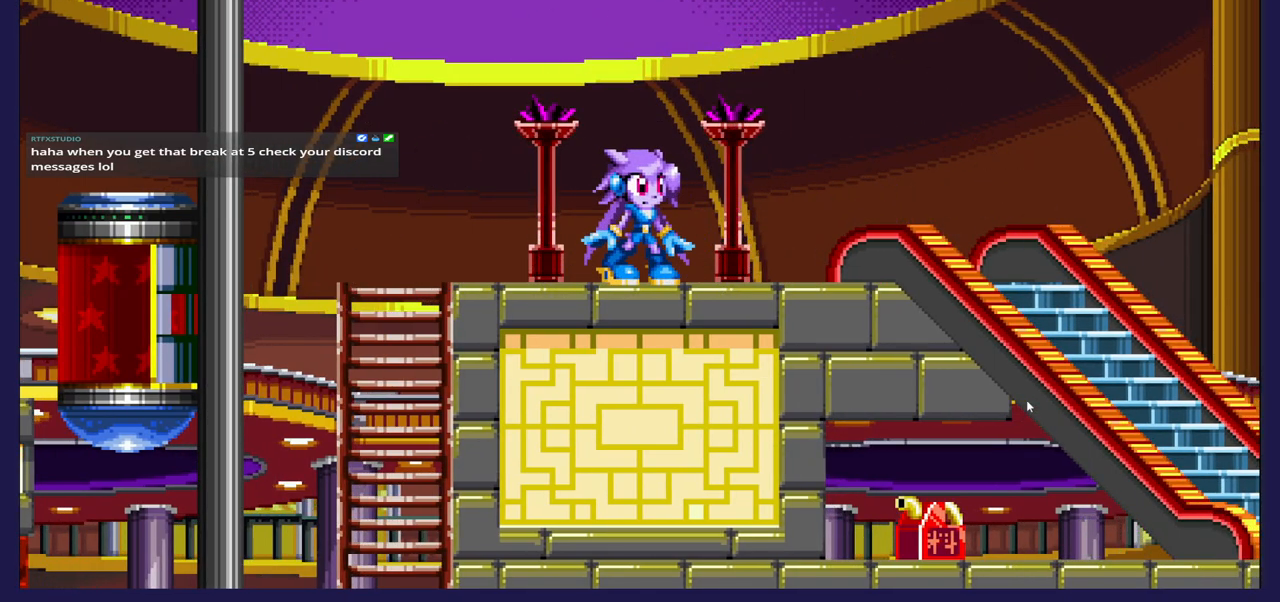
{"buttons": [], "left_stick": "center", "right_stick": "center", "events": []}
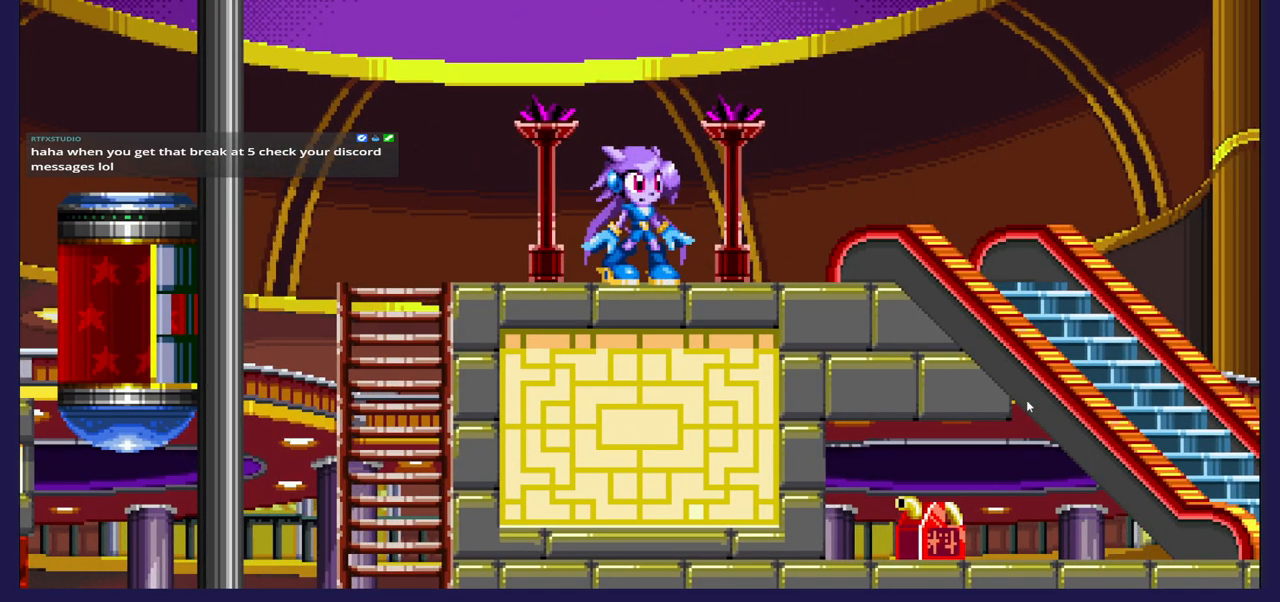
{"buttons": [], "left_stick": "center", "right_stick": "center", "events": []}
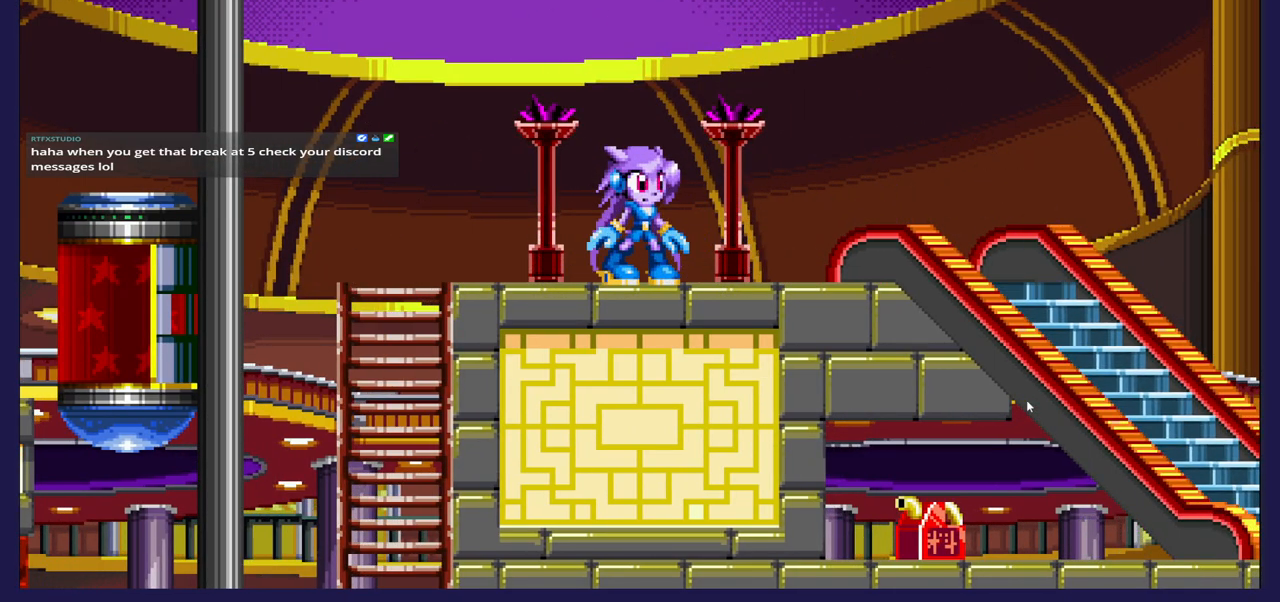
{"buttons": ["X"], "left_stick": "center", "right_stick": "center", "events": [[233, "A", "down"], [283, "A", "up"], [283, "DPAD_RIGHT", "down"], [433, "X", "down"], [450, "DPAD_RIGHT", "up"]]}
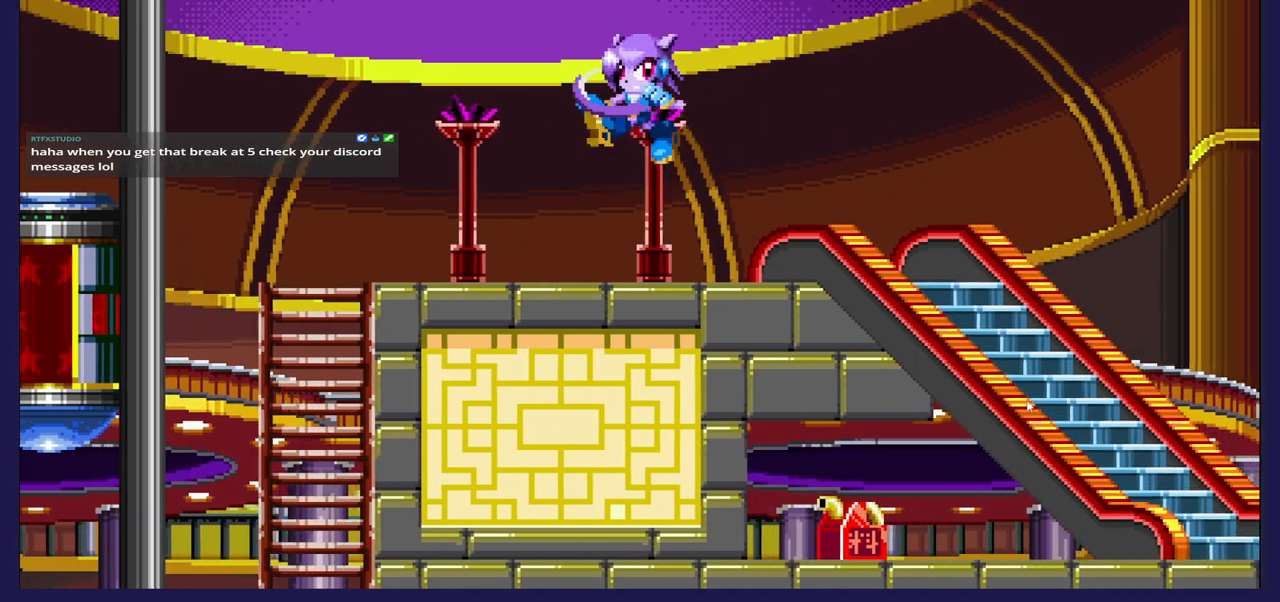
{"buttons": [], "left_stick": "center", "right_stick": "center", "events": [[17, "X", "up"], [117, "DPAD_LEFT", "down"], [283, "DPAD_LEFT", "up"]]}
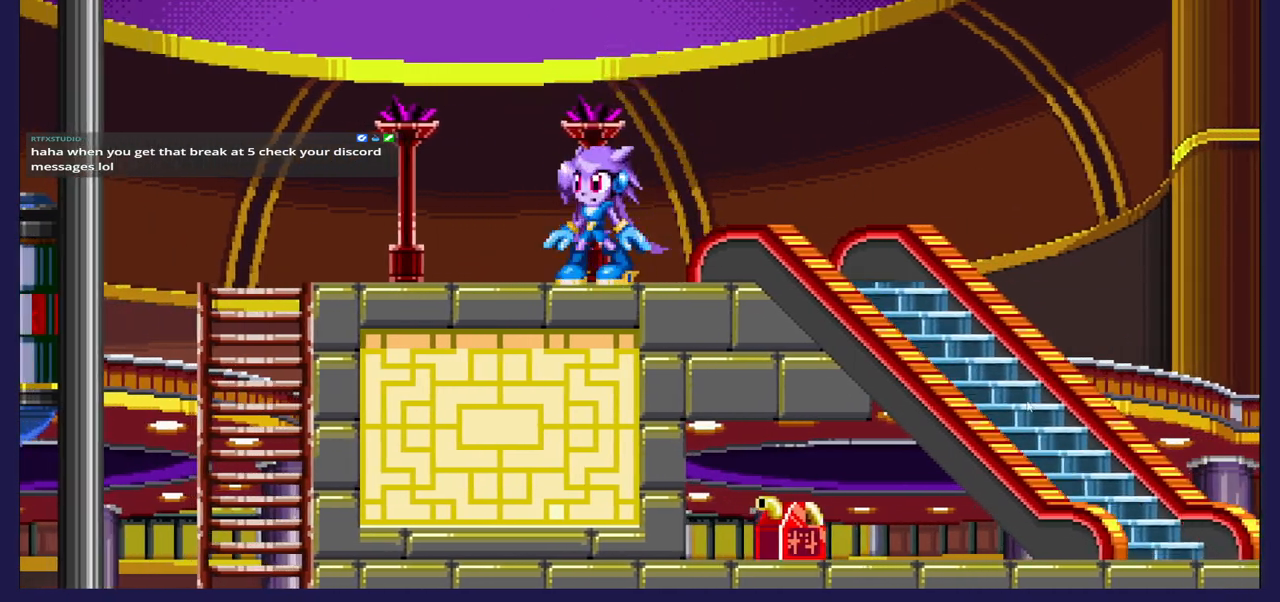
{"buttons": [], "left_stick": "center", "right_stick": "center", "events": [[233, "DPAD_RIGHT", "down"], [350, "DPAD_RIGHT", "up"]]}
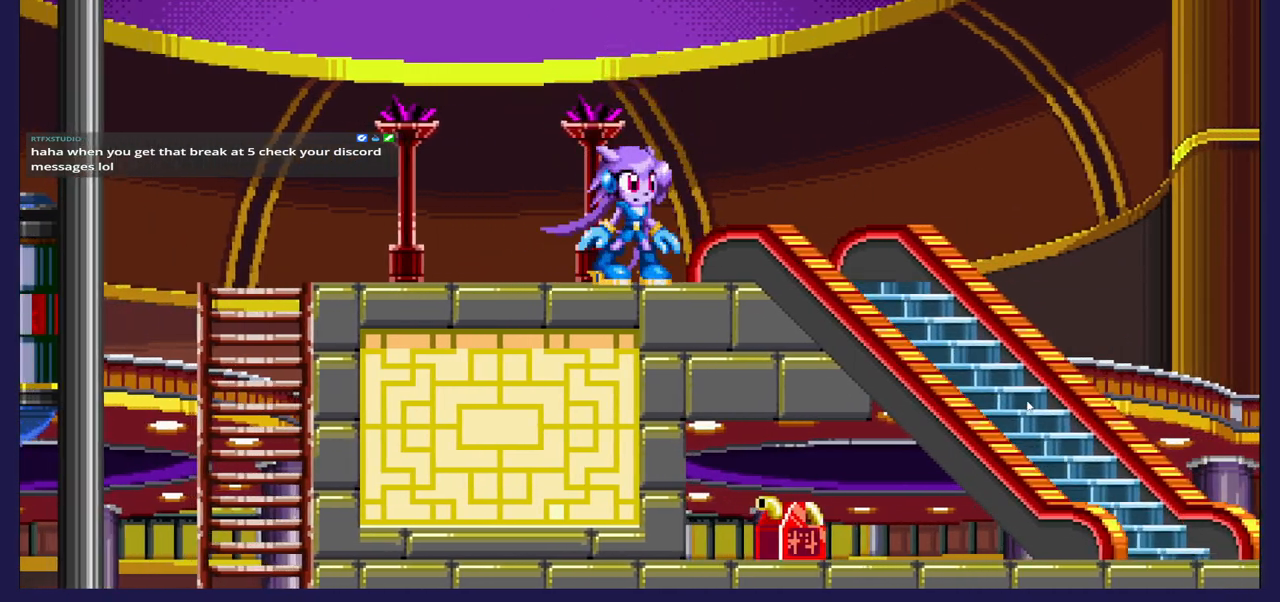
{"buttons": [], "left_stick": "center", "right_stick": "center", "events": []}
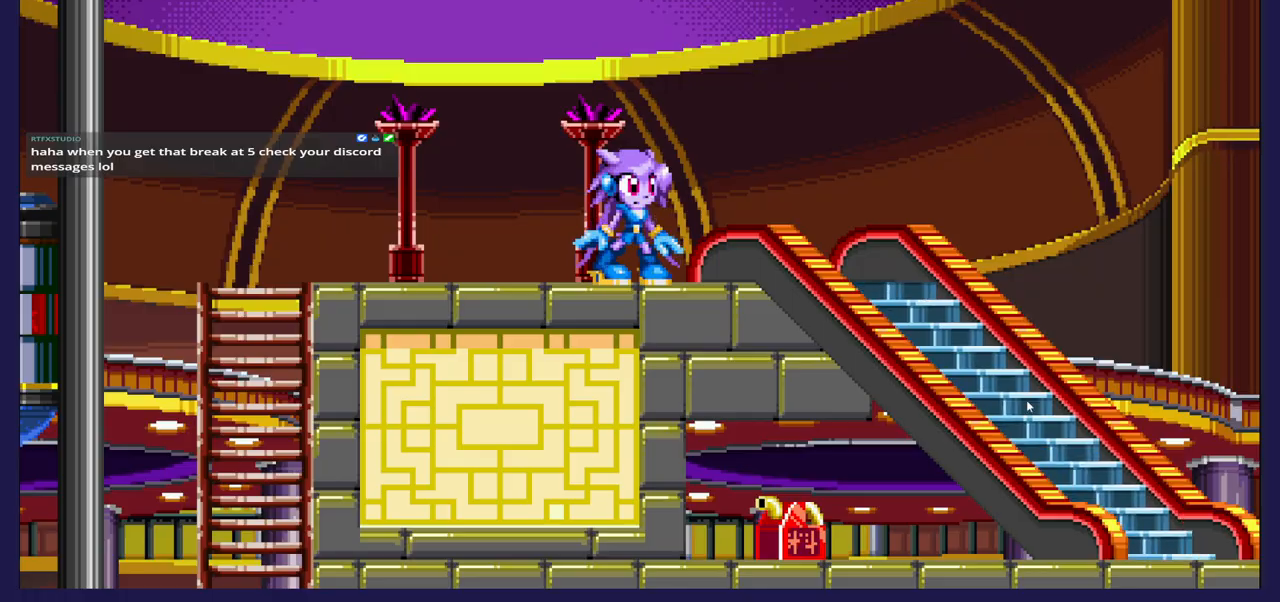
{"buttons": ["DPAD_RIGHT"], "left_stick": "center", "right_stick": "center", "events": [[383, "DPAD_RIGHT", "down"]]}
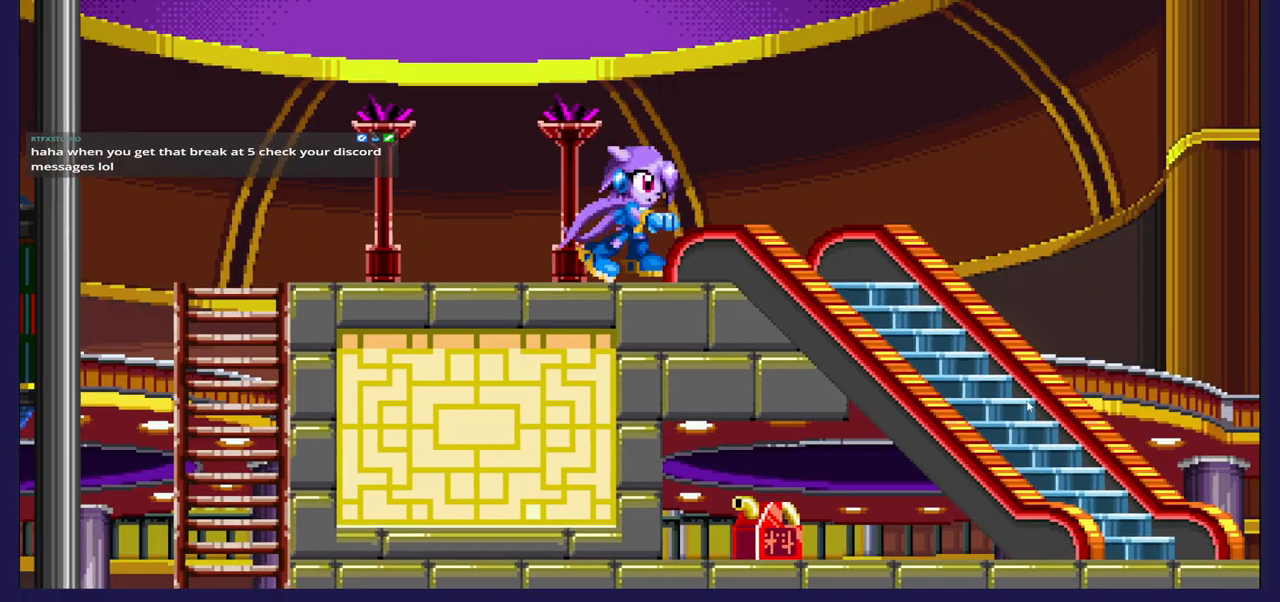
{"buttons": ["DPAD_RIGHT"], "left_stick": "center", "right_stick": "center", "events": []}
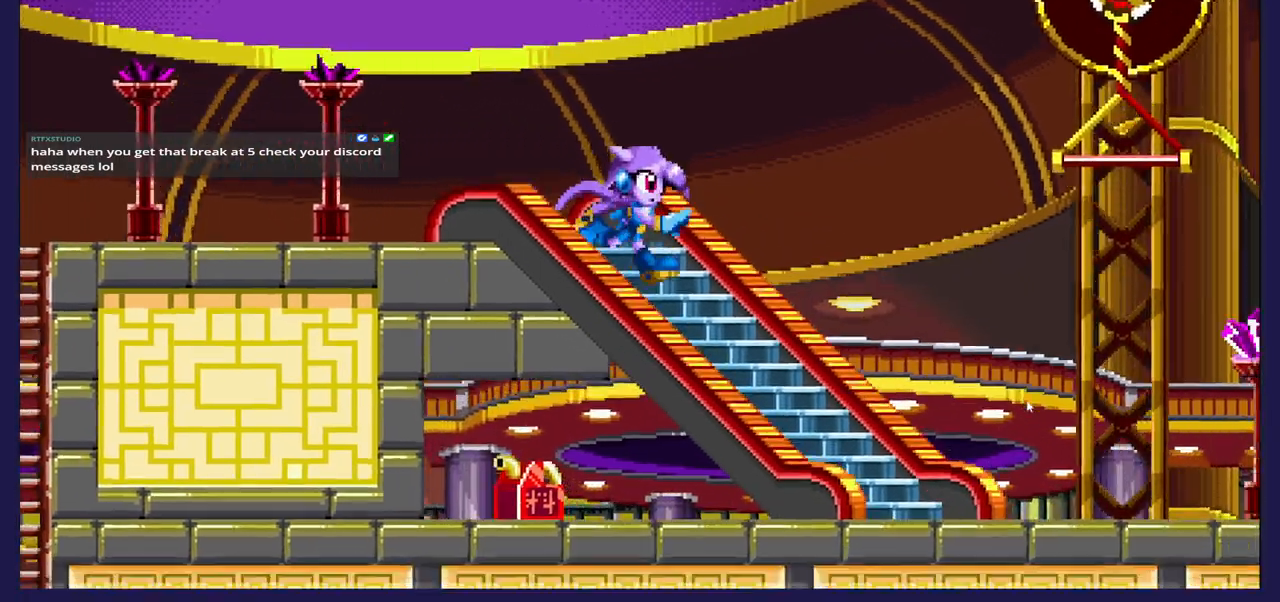
{"buttons": [], "left_stick": "center", "right_stick": "center", "events": [[317, "DPAD_RIGHT", "up"]]}
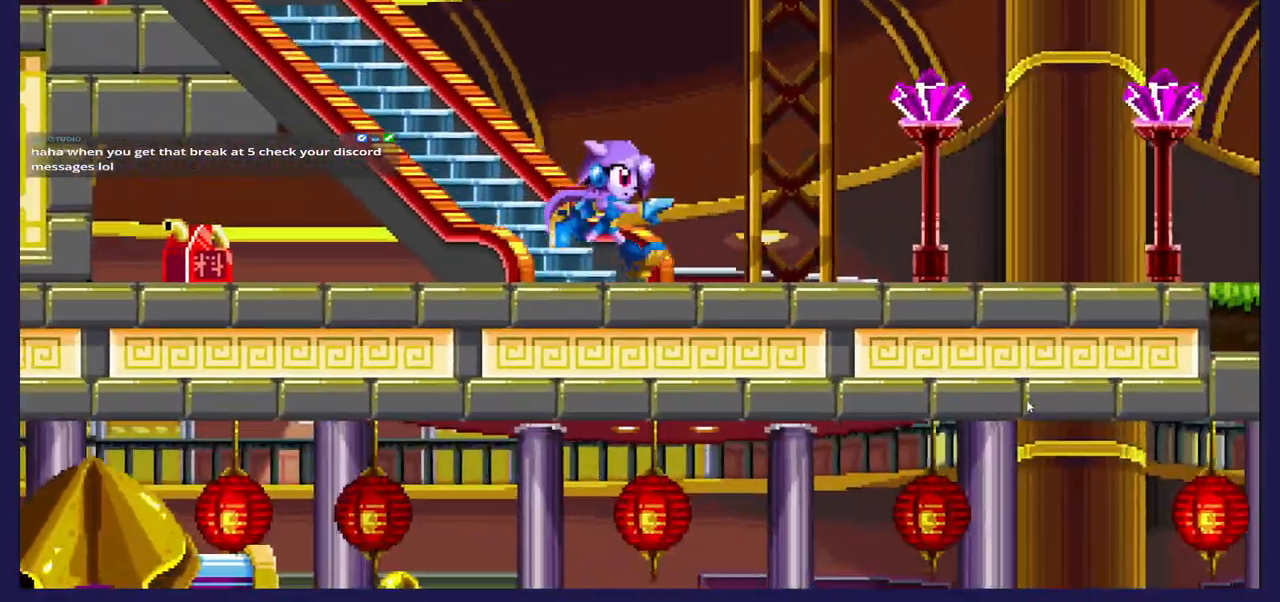
{"buttons": ["A", "DPAD_LEFT"], "left_stick": "center", "right_stick": "center", "events": [[500, "A", "down"], [500, "DPAD_LEFT", "down"]]}